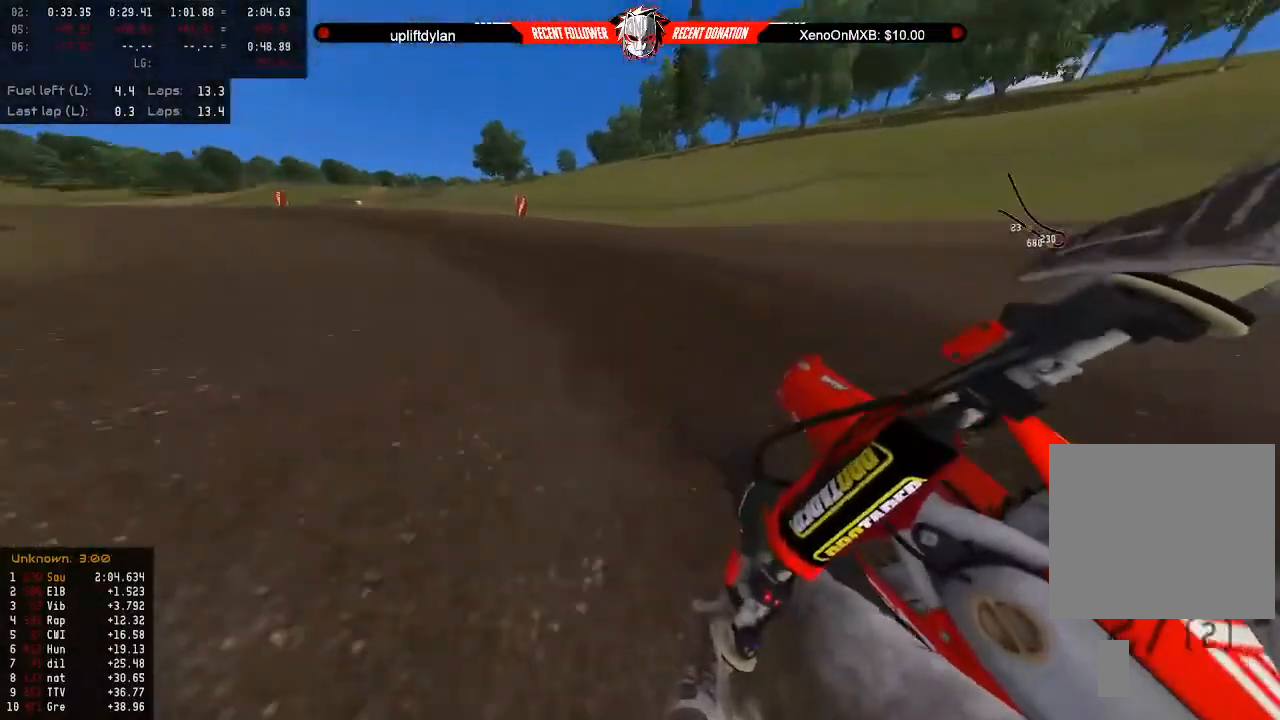
Gameplay with a controller (Xbox layout); each line is a JSON object with the inputs held at the frame after it. "events" lists button and stick changes between this image and that frame as [ms after this image, input, new state], when the widget could be followed in between.
{"buttons": ["R2"], "left_stick": "center", "right_stick": "left", "events": [[33, "left_stick", "center"]]}
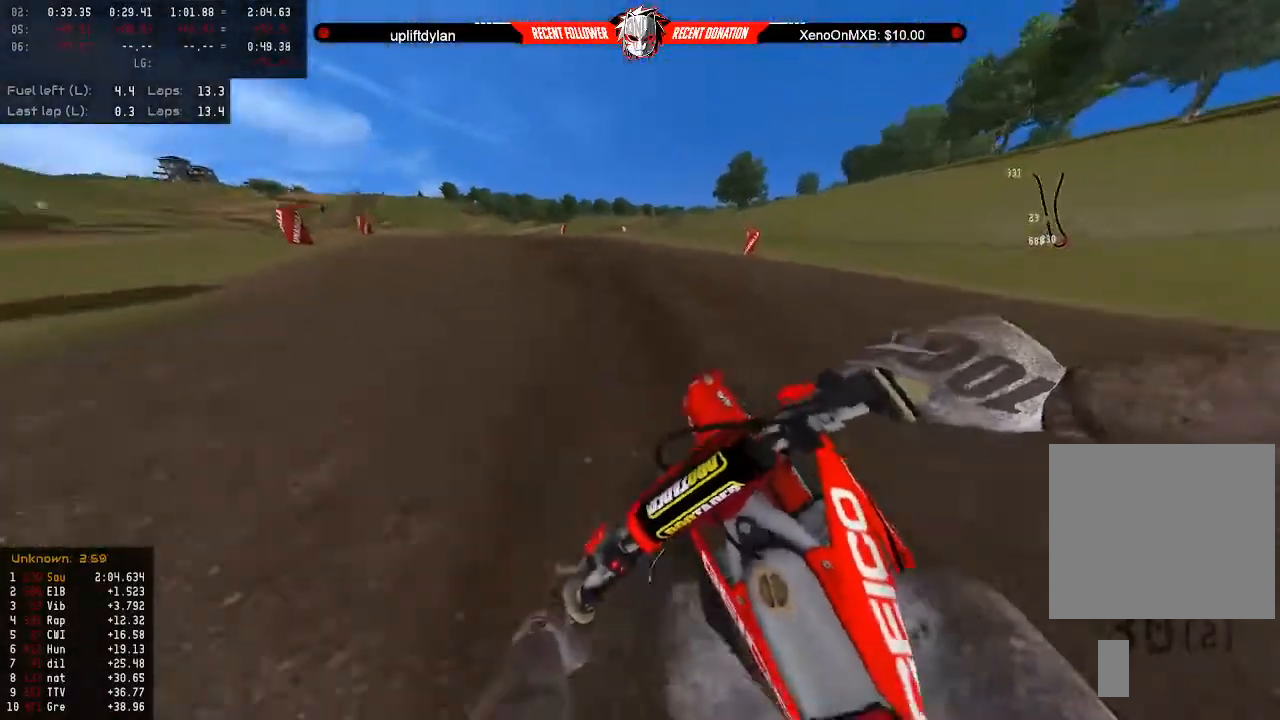
{"buttons": ["R2"], "left_stick": "left", "right_stick": "left", "events": [[167, "right_stick", "center"], [233, "left_stick", "left"], [333, "left_stick", "center"], [400, "B", "down"], [467, "left_stick", "left"], [467, "right_stick", "left"], [500, "B", "up"]]}
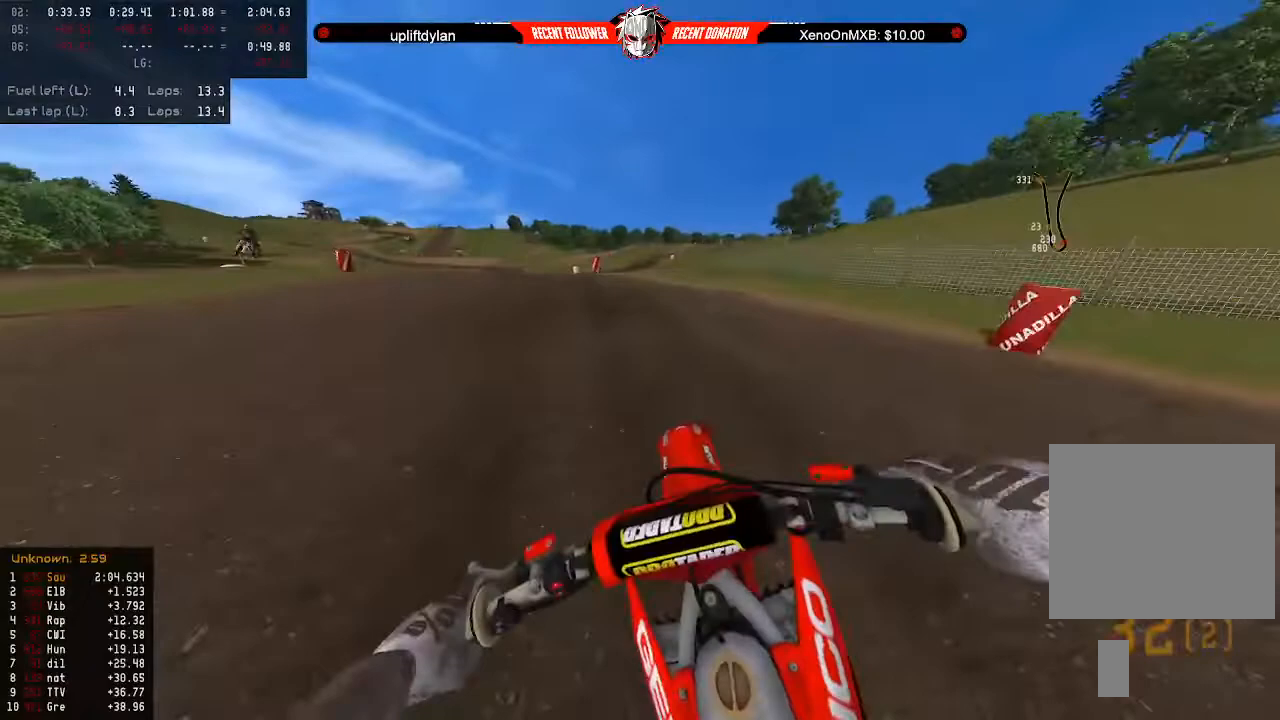
{"buttons": ["R2"], "left_stick": "right", "right_stick": "center", "events": [[67, "left_stick", "center"], [200, "left_stick", "left"], [300, "left_stick", "center"], [400, "right_stick", "center"], [433, "left_stick", "right"]]}
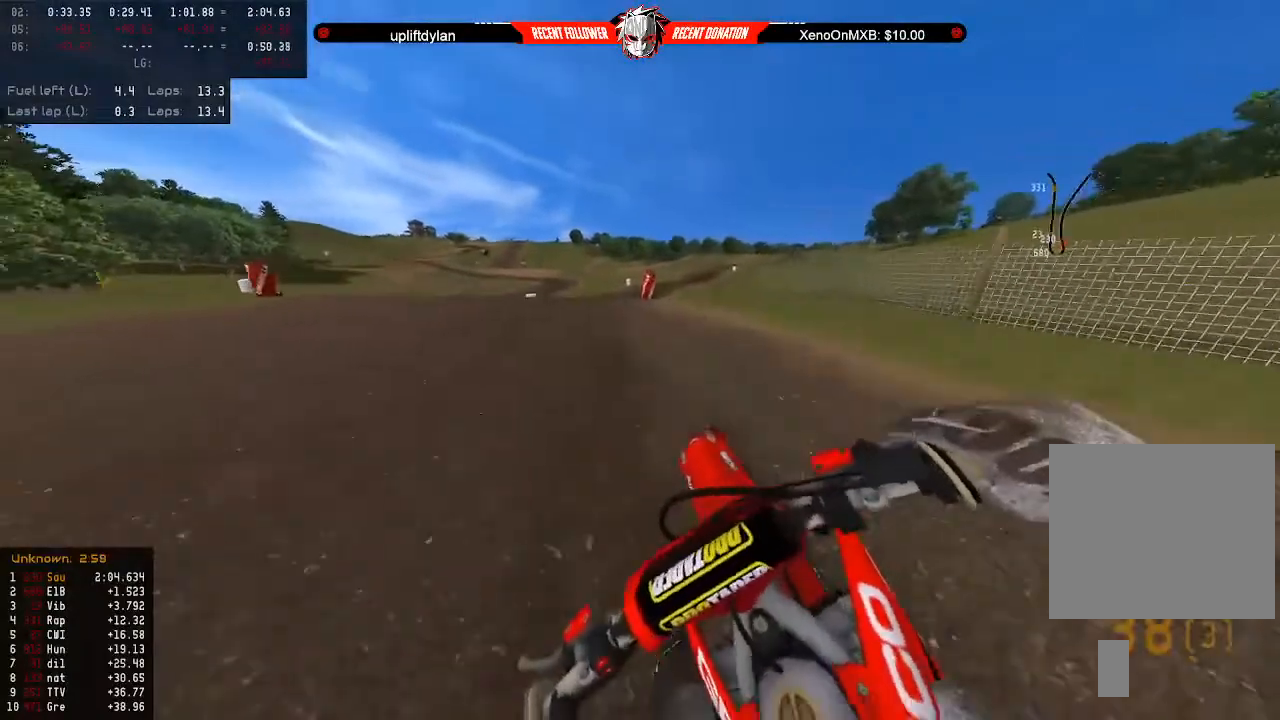
{"buttons": [], "left_stick": "up-right", "right_stick": "center", "events": [[33, "left_stick", "center"], [367, "left_stick", "up-right"], [467, "R2", "up"]]}
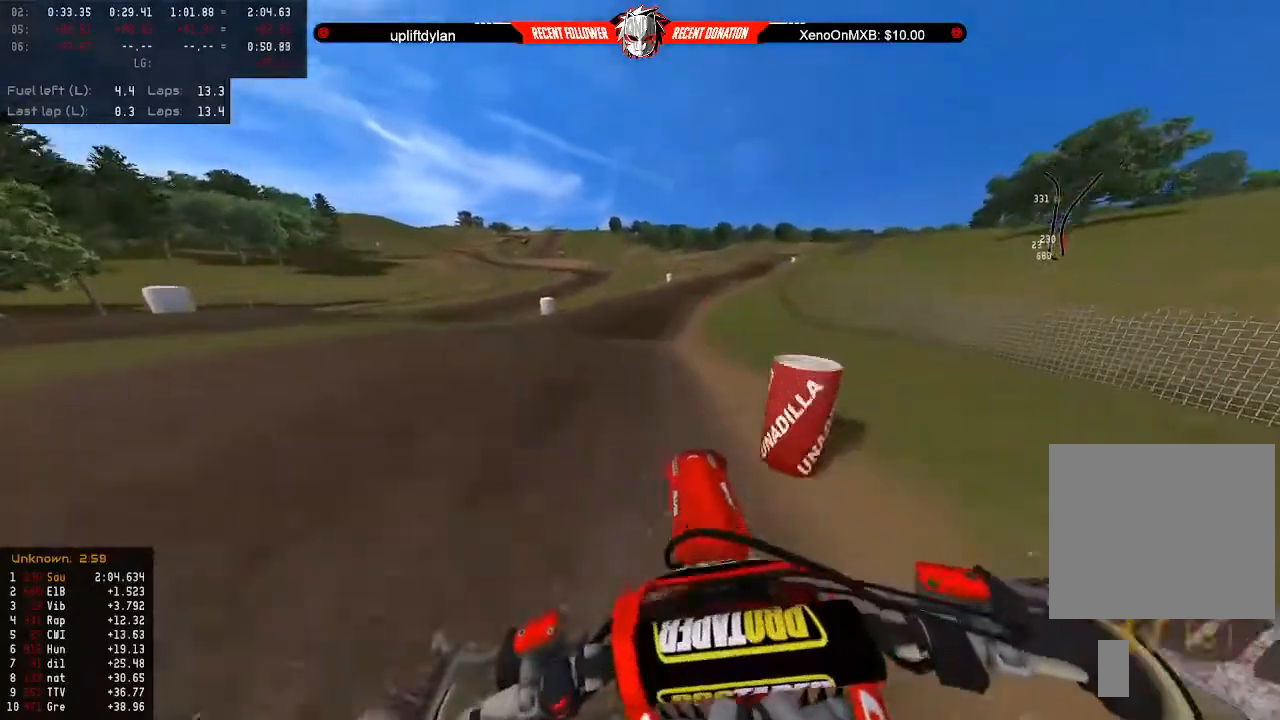
{"buttons": ["R2"], "left_stick": "right", "right_stick": "center", "events": [[67, "R2", "down"], [233, "R2", "up"], [300, "R2", "down"], [400, "R2", "up"], [433, "left_stick", "right"], [500, "R2", "down"]]}
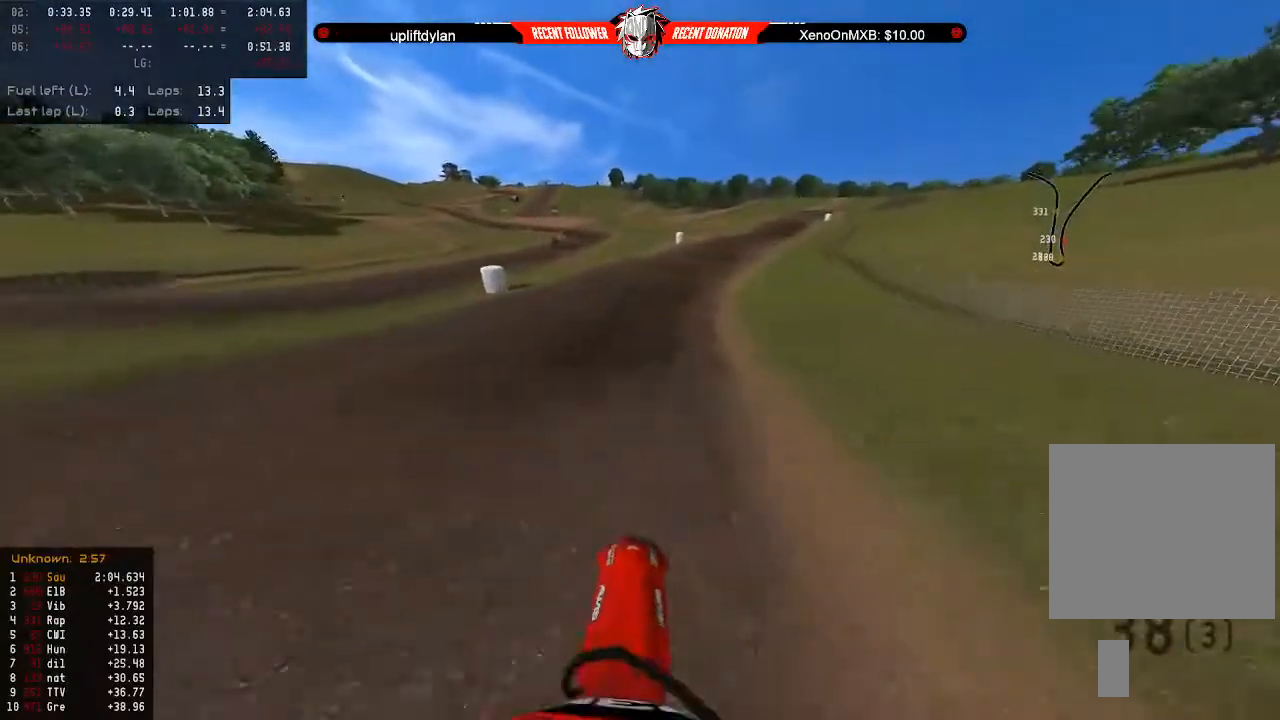
{"buttons": ["R2"], "left_stick": "right", "right_stick": "center", "events": [[67, "L3", "down"], [133, "left_stick", "up-right"], [167, "L3", "up"], [233, "left_stick", "center"], [300, "left_stick", "right"], [400, "left_stick", "center"], [500, "left_stick", "right"]]}
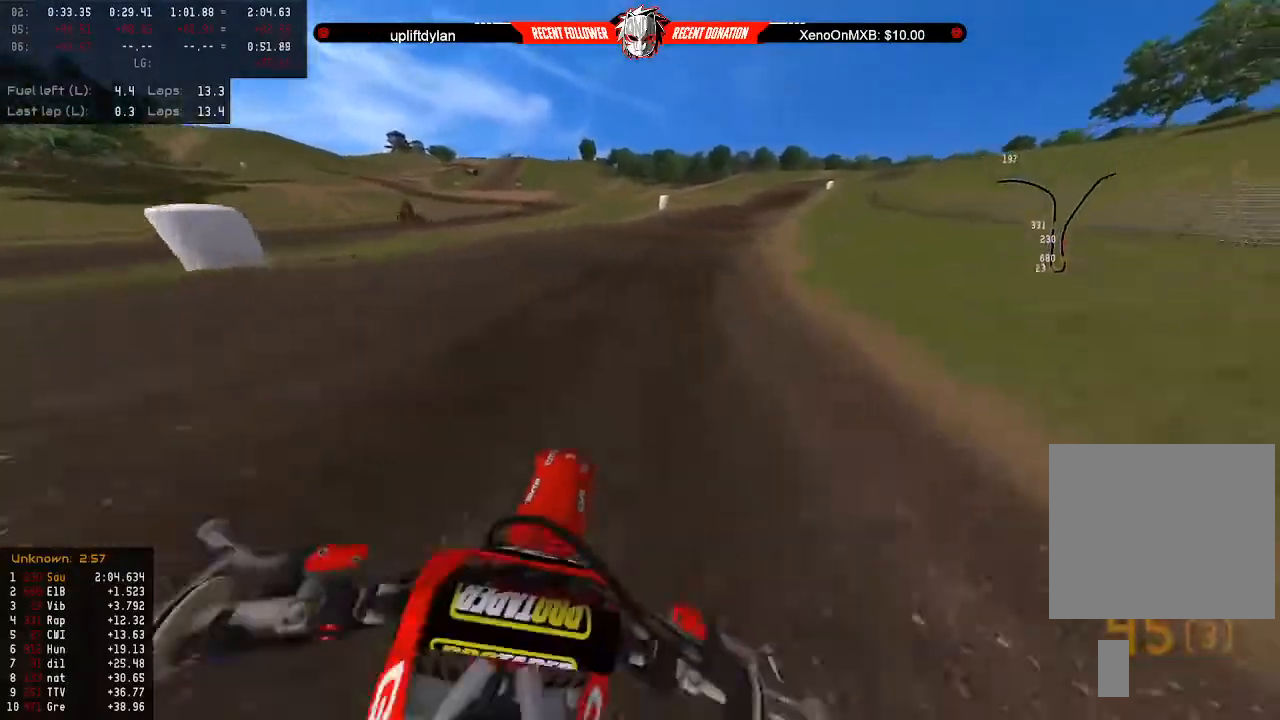
{"buttons": ["R2"], "left_stick": "down", "right_stick": "center", "events": [[133, "left_stick", "center"], [300, "left_stick", "right"], [400, "left_stick", "down"]]}
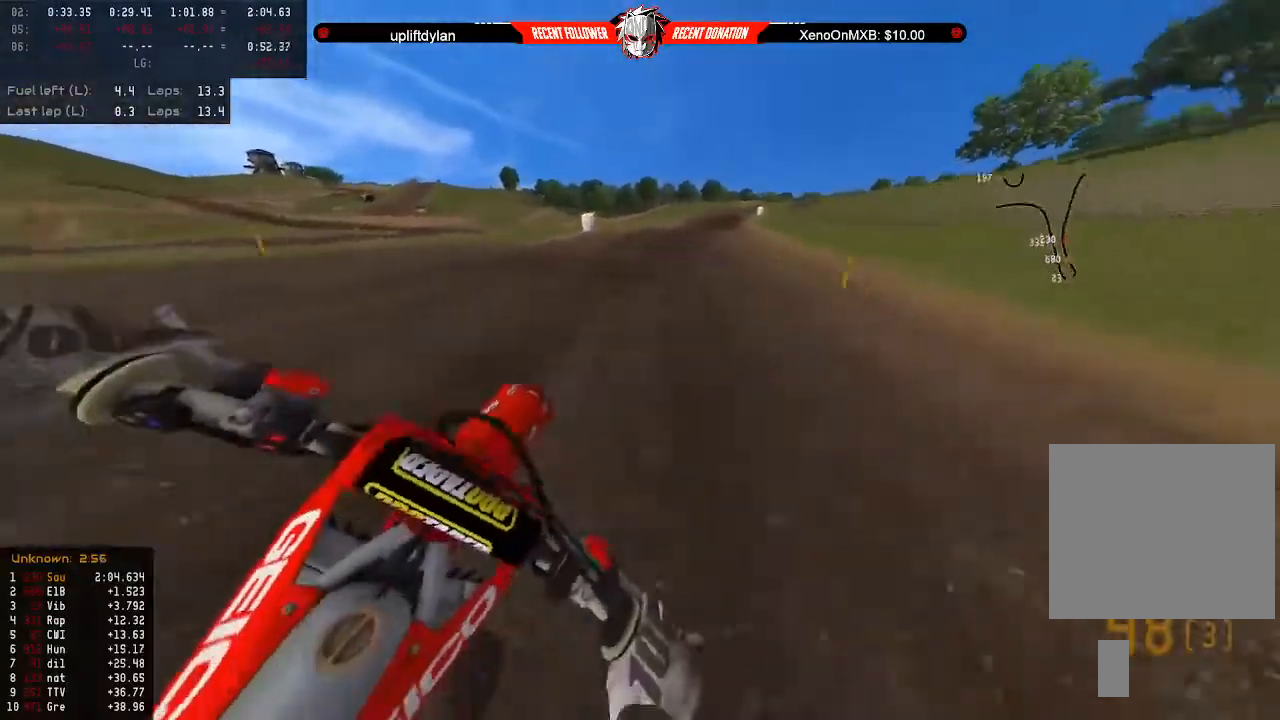
{"buttons": ["R2"], "left_stick": "down", "right_stick": "center", "events": []}
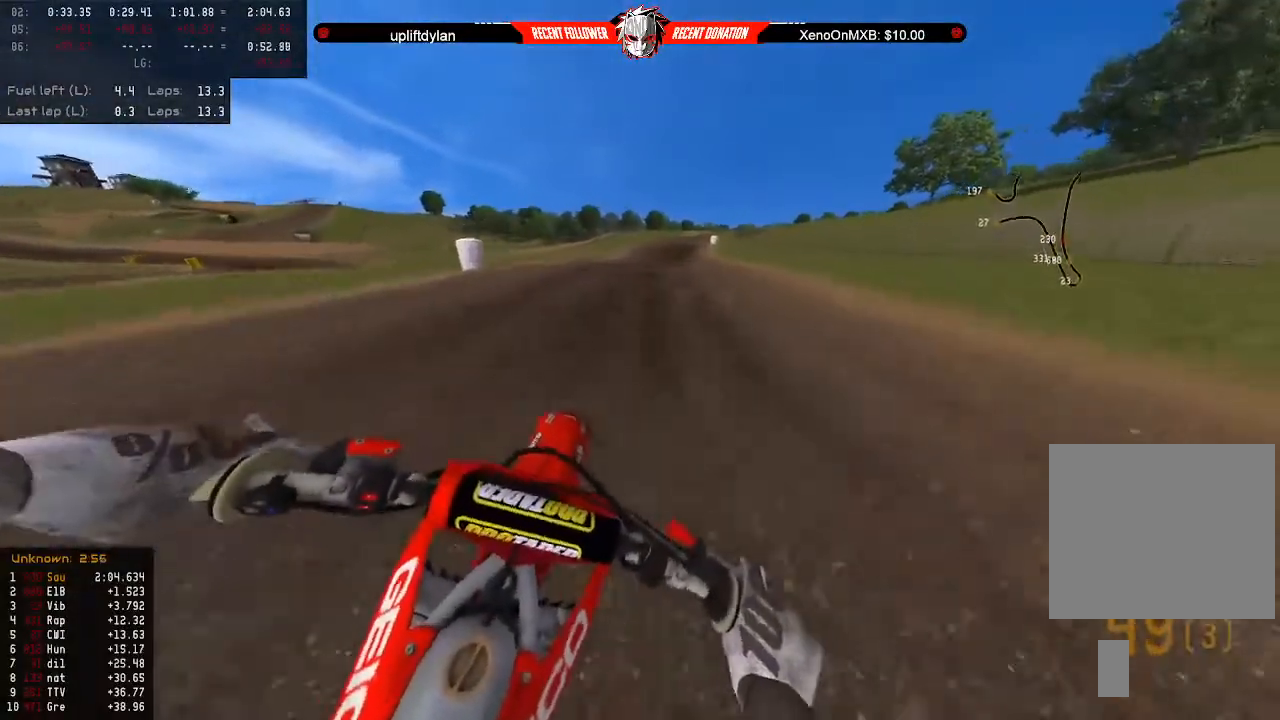
{"buttons": ["R2"], "left_stick": "down", "right_stick": "center", "events": []}
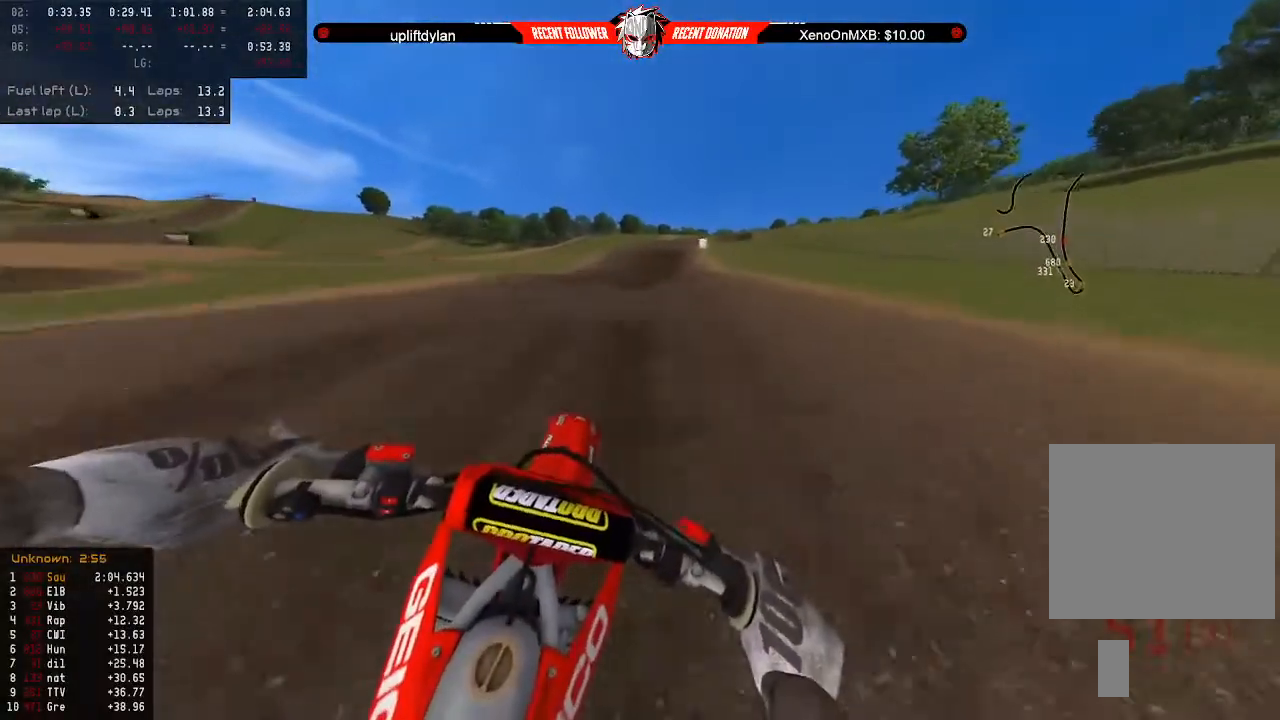
{"buttons": ["R2"], "left_stick": "down", "right_stick": "center", "events": [[133, "B", "down"], [200, "B", "up"]]}
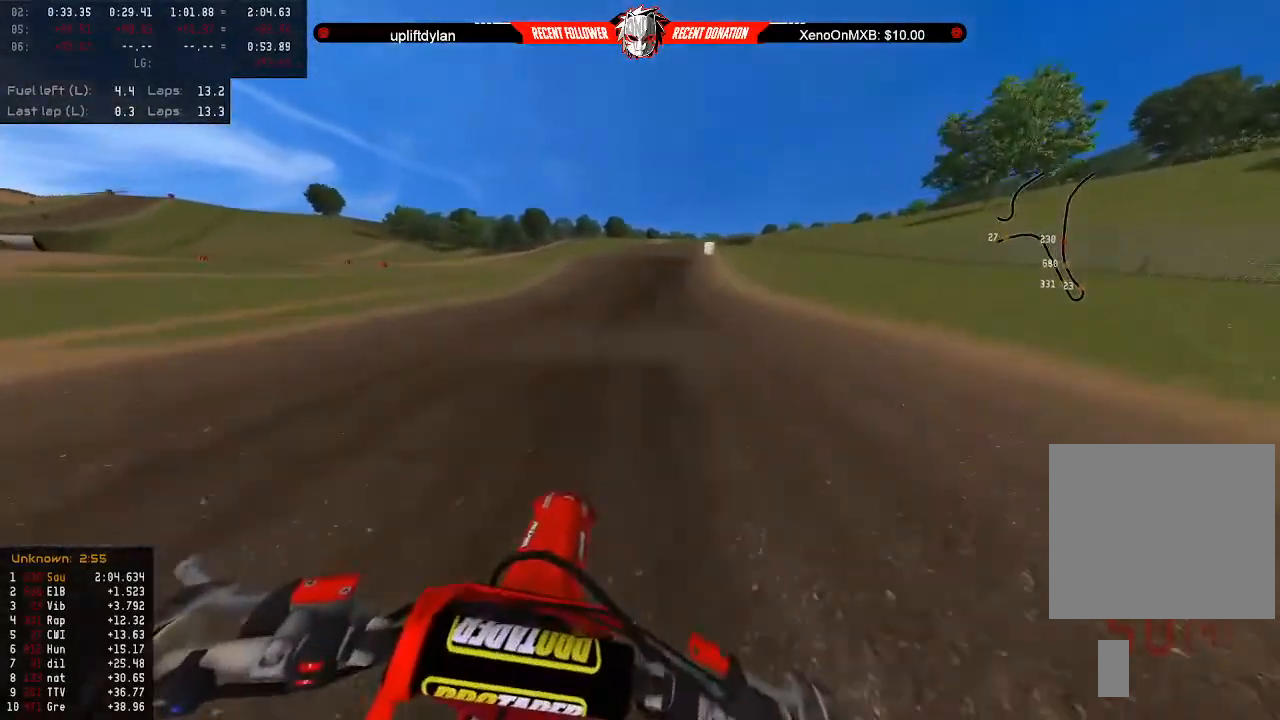
{"buttons": ["R2"], "left_stick": "center", "right_stick": "center", "events": [[300, "left_stick", "down-right"], [433, "left_stick", "center"]]}
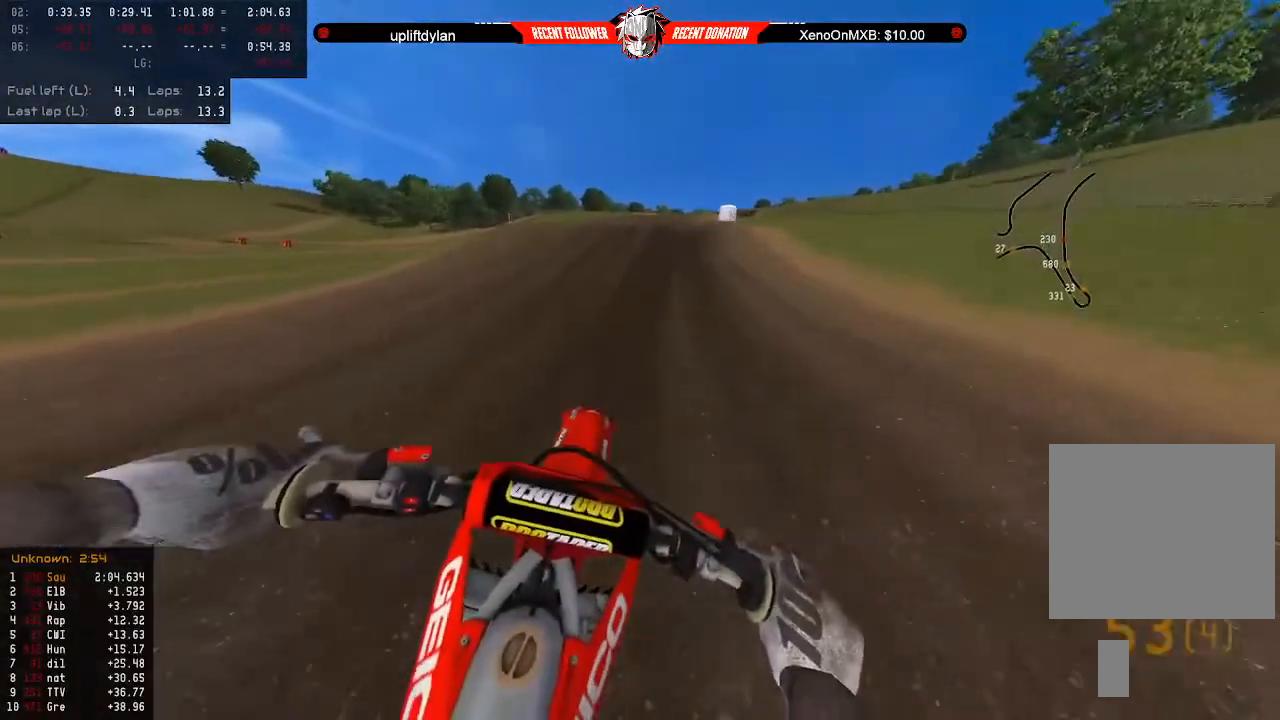
{"buttons": ["R2"], "left_stick": "center", "right_stick": "center", "events": [[67, "left_stick", "right"], [133, "left_stick", "center"], [300, "left_stick", "right"], [367, "R2", "up"], [400, "left_stick", "center"], [433, "R2", "down"]]}
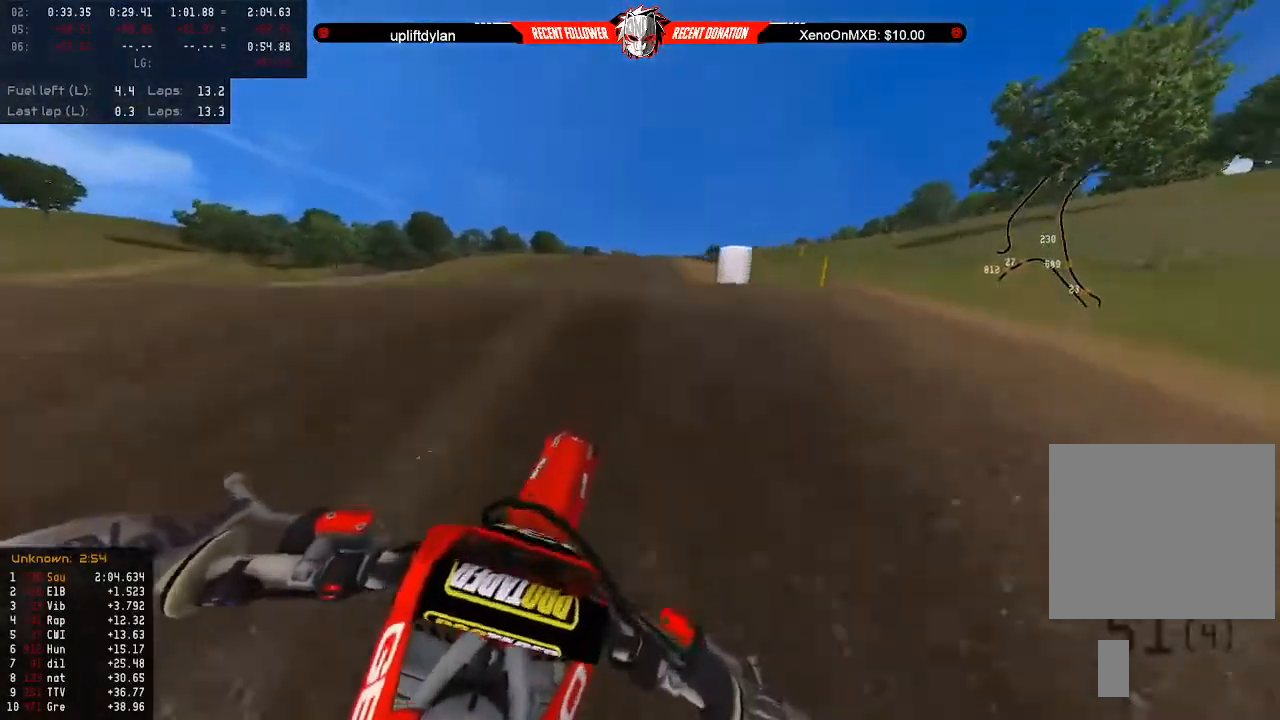
{"buttons": [], "left_stick": "center", "right_stick": "center", "events": [[33, "R2", "up"], [67, "R2", "down"], [200, "R2", "up"], [233, "left_stick", "up"], [433, "left_stick", "center"]]}
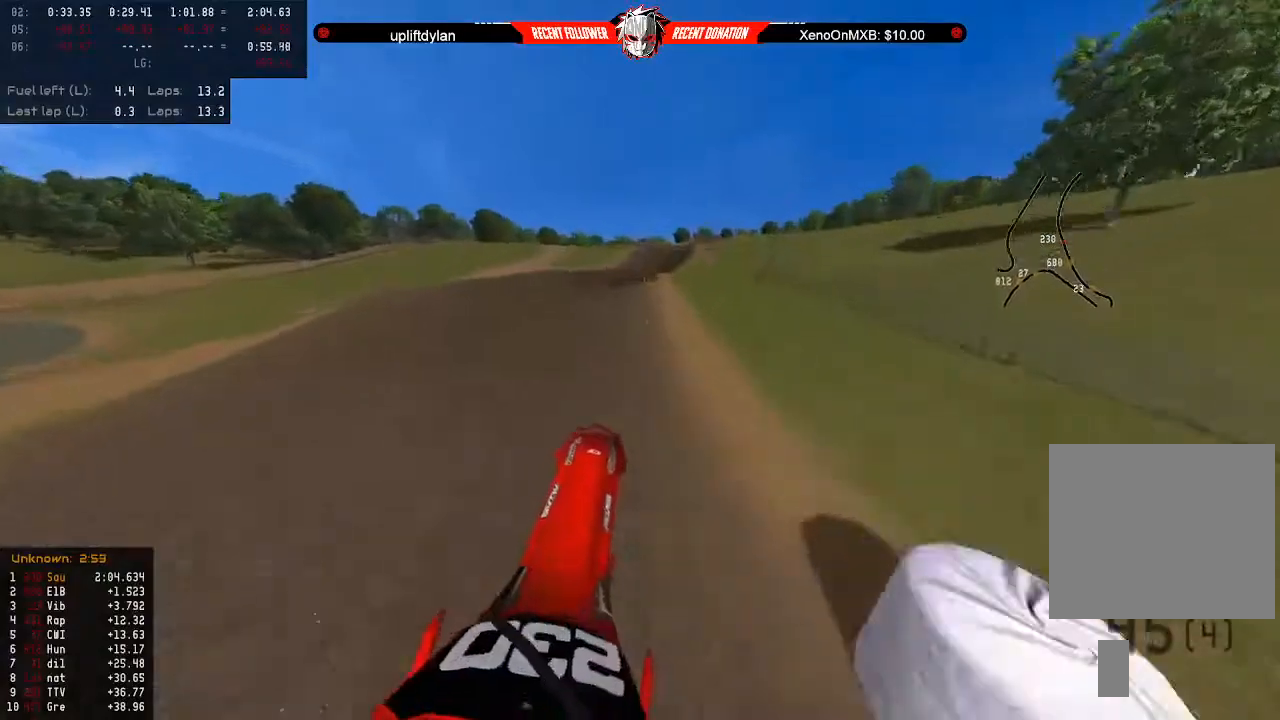
{"buttons": [], "left_stick": "up", "right_stick": "center"}
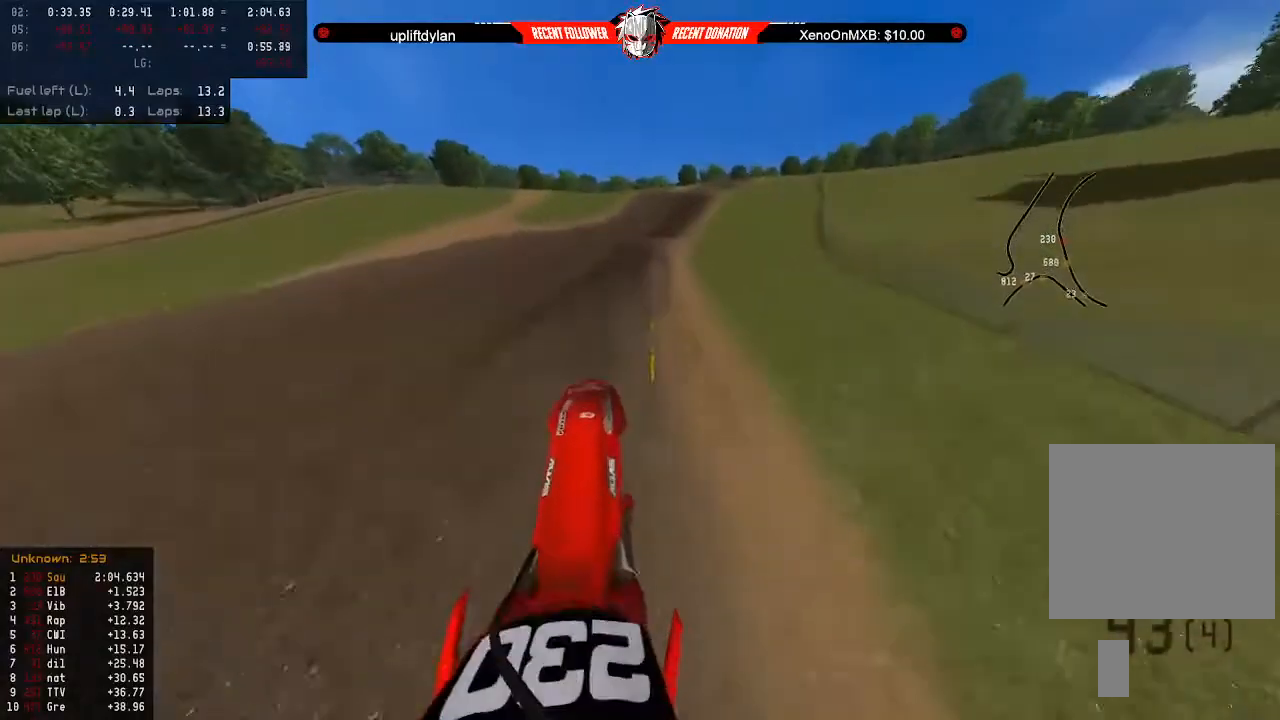
{"buttons": ["R2"], "left_stick": "up-right", "right_stick": "center", "events": [[67, "left_stick", "up-right"], [100, "R2", "down"]]}
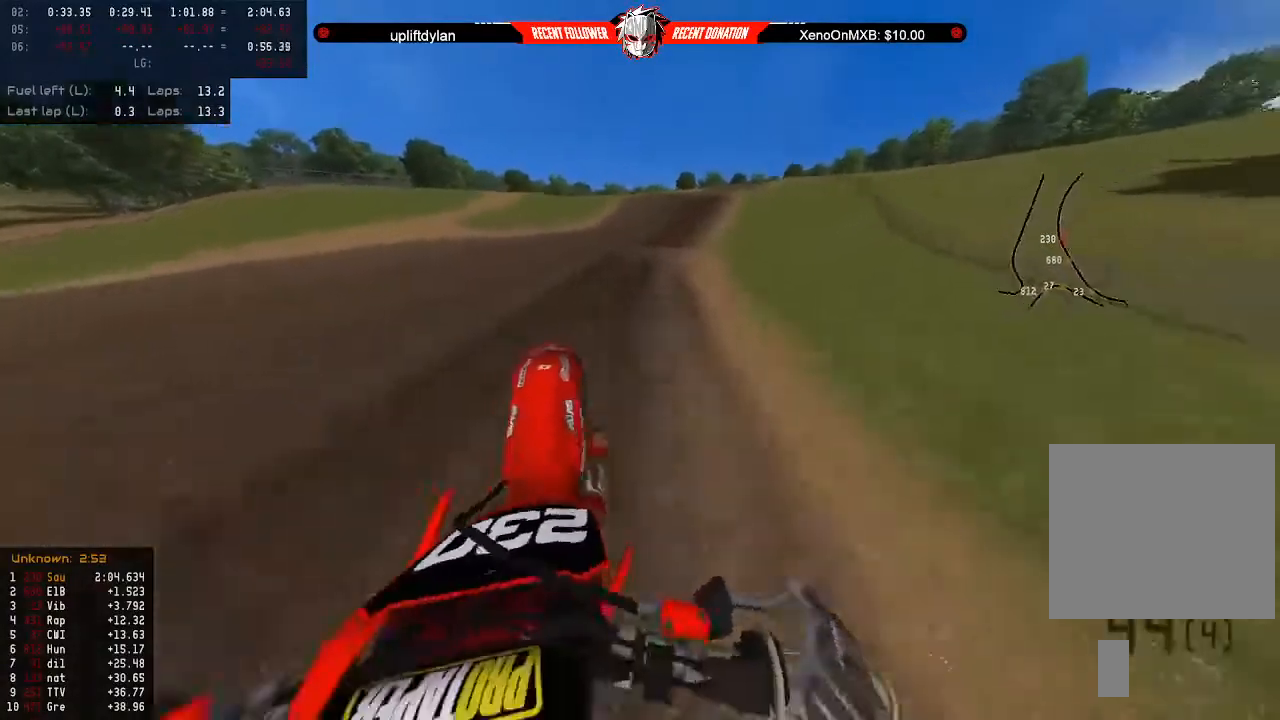
{"buttons": ["R2"], "left_stick": "center", "right_stick": "center", "events": [[67, "L2", "down"], [67, "R2", "up"], [67, "left_stick", "center"], [100, "L2", "up"], [133, "R2", "down"], [300, "left_stick", "right"], [367, "left_stick", "center"]]}
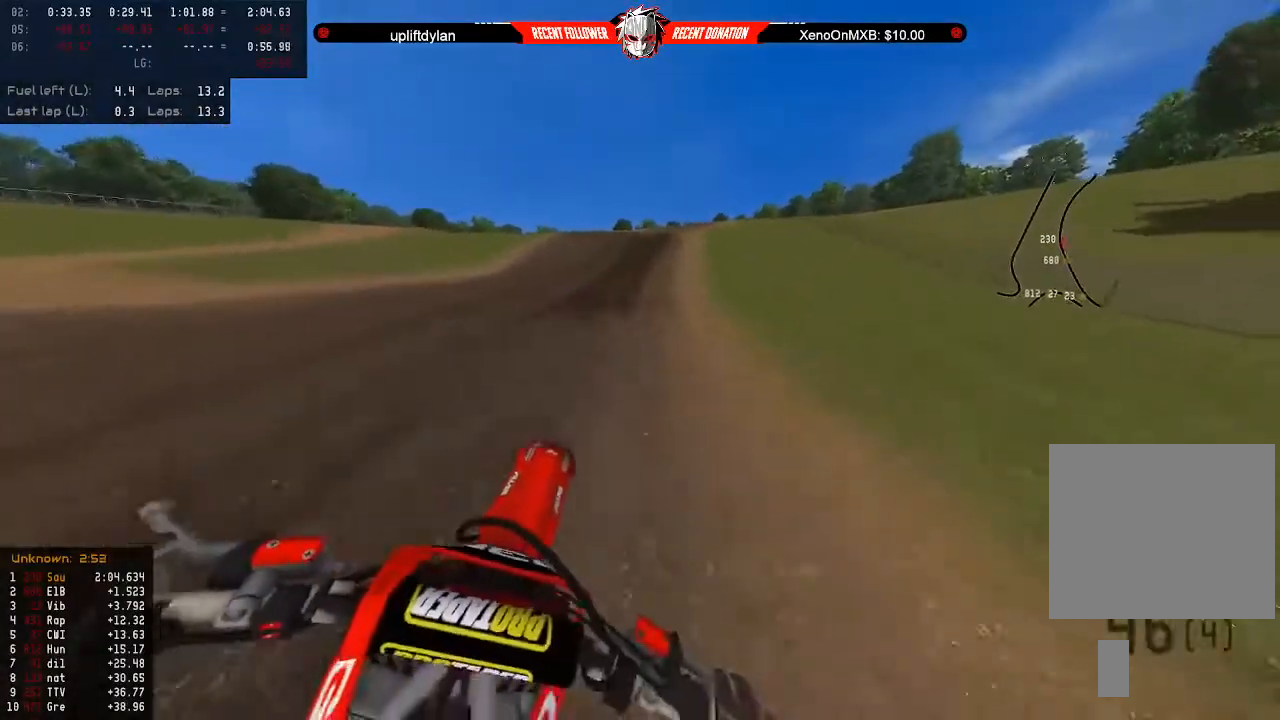
{"buttons": ["R2"], "left_stick": "center", "right_stick": "center", "events": [[367, "left_stick", "right"], [467, "left_stick", "center"]]}
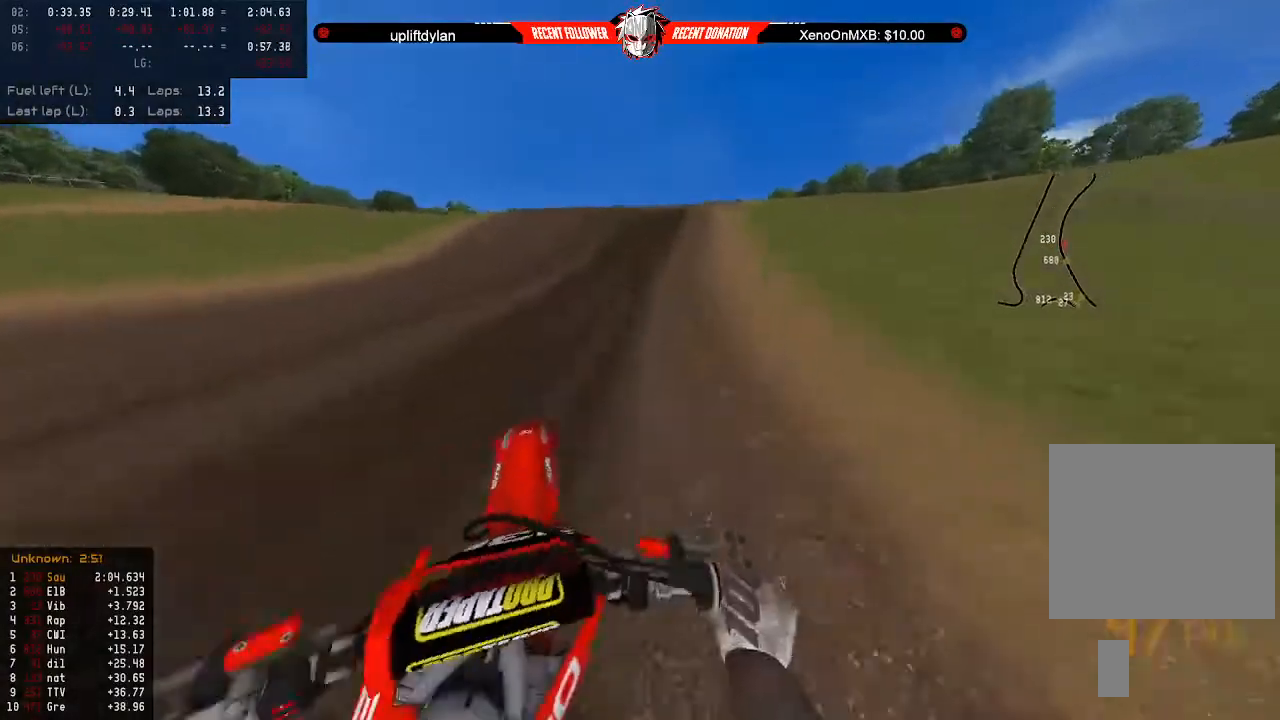
{"buttons": ["R2"], "left_stick": "right", "right_stick": "center", "events": [[200, "left_stick", "right"], [267, "left_stick", "center"], [467, "left_stick", "right"]]}
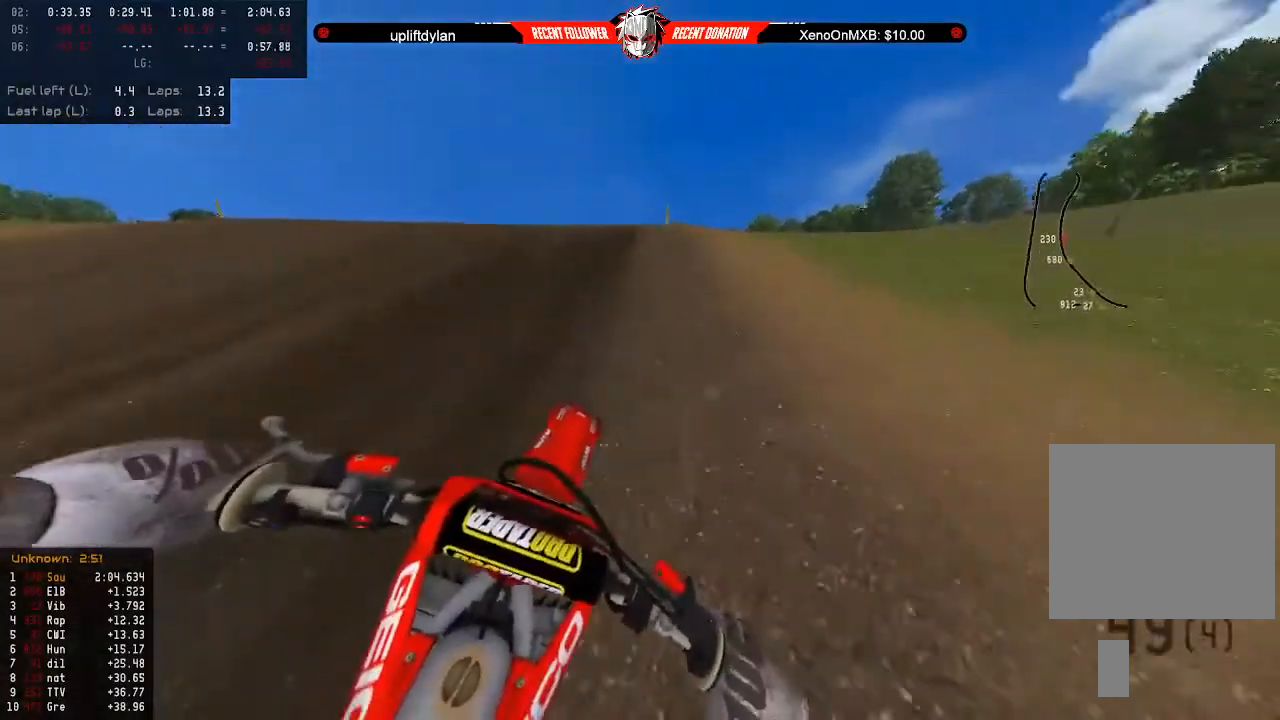
{"buttons": [], "left_stick": "up-right", "right_stick": "center", "events": [[100, "left_stick", "center"], [300, "left_stick", "up-right"], [400, "R2", "up"]]}
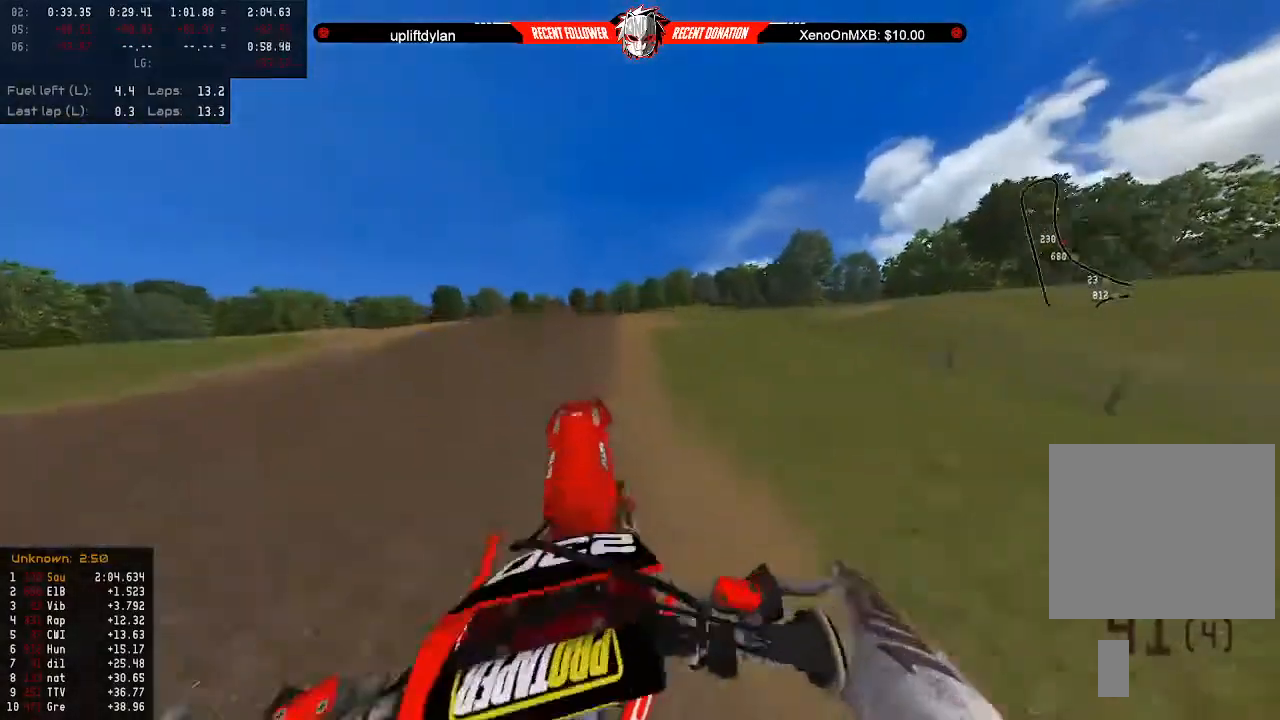
{"buttons": [], "left_stick": "up", "right_stick": "center", "events": [[300, "left_stick", "right"], [333, "L2", "down"], [433, "L2", "up"], [433, "left_stick", "up"]]}
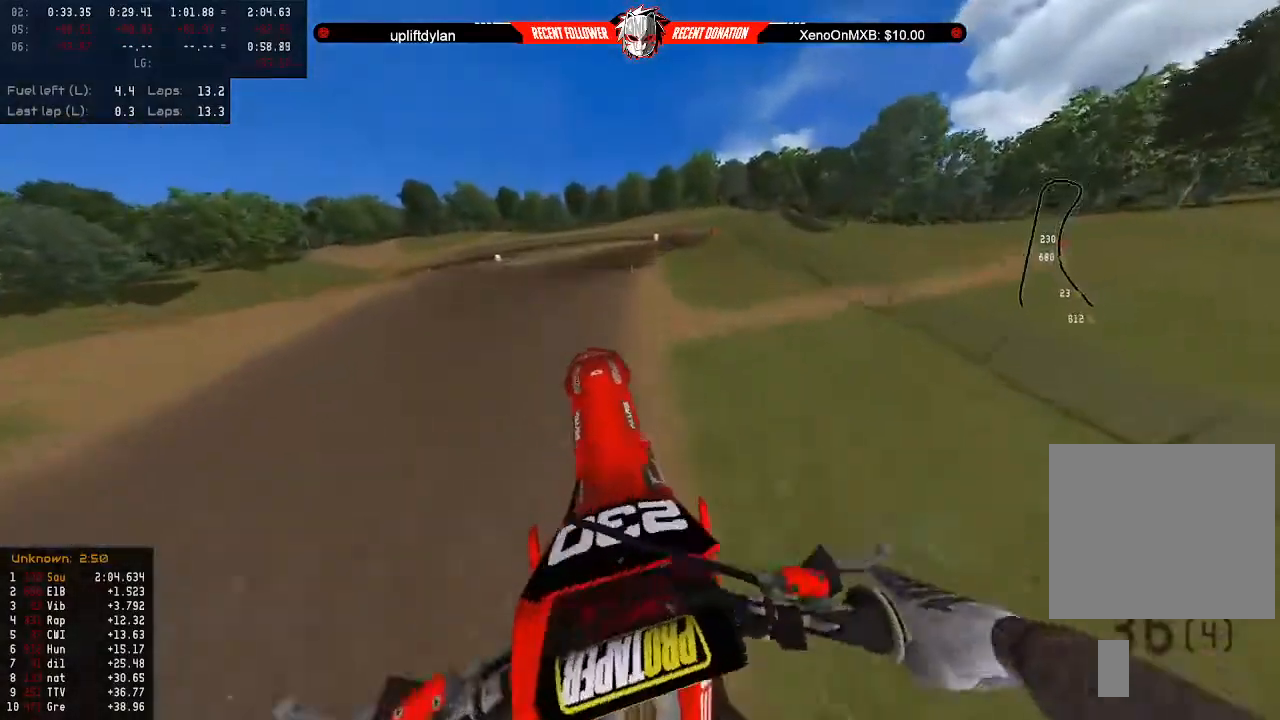
{"buttons": ["R2"], "left_stick": "up", "right_stick": "center", "events": [[67, "left_stick", "up-right"], [233, "left_stick", "up"], [467, "R2", "down"]]}
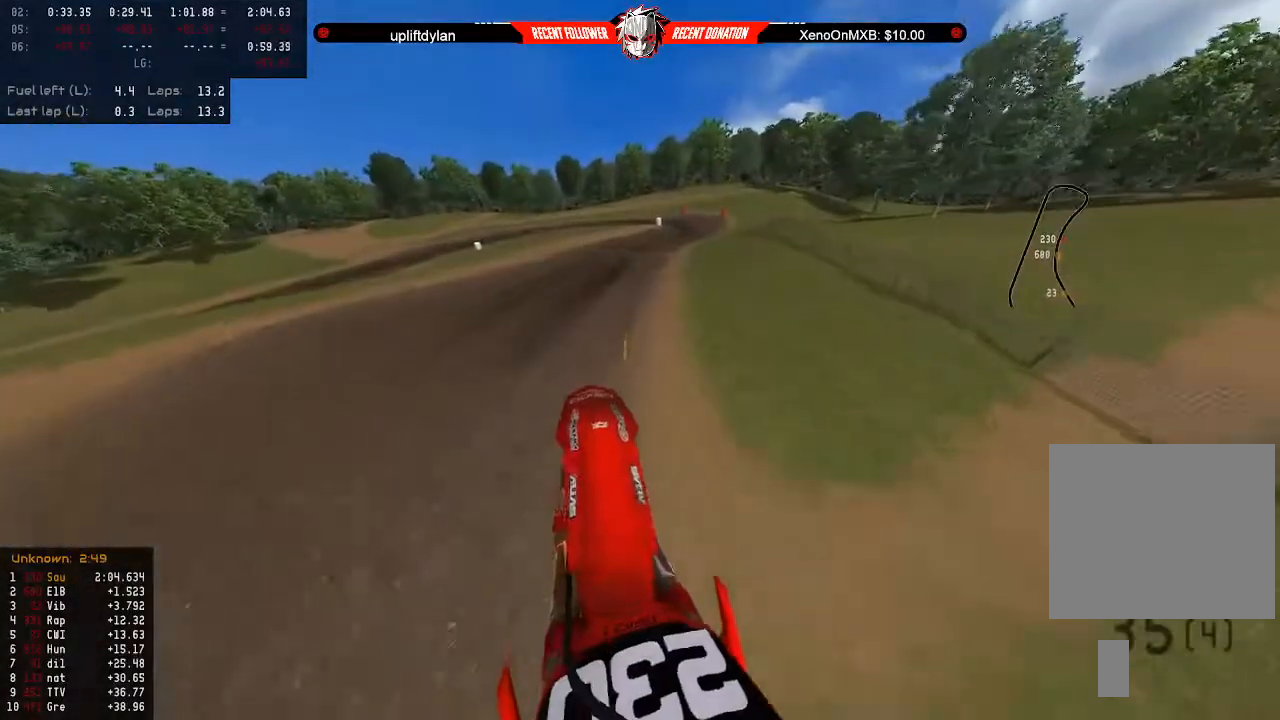
{"buttons": ["R2"], "left_stick": "center", "right_stick": "center", "events": [[33, "R2", "up"], [167, "left_stick", "up-right"], [267, "R2", "down"], [433, "left_stick", "center"]]}
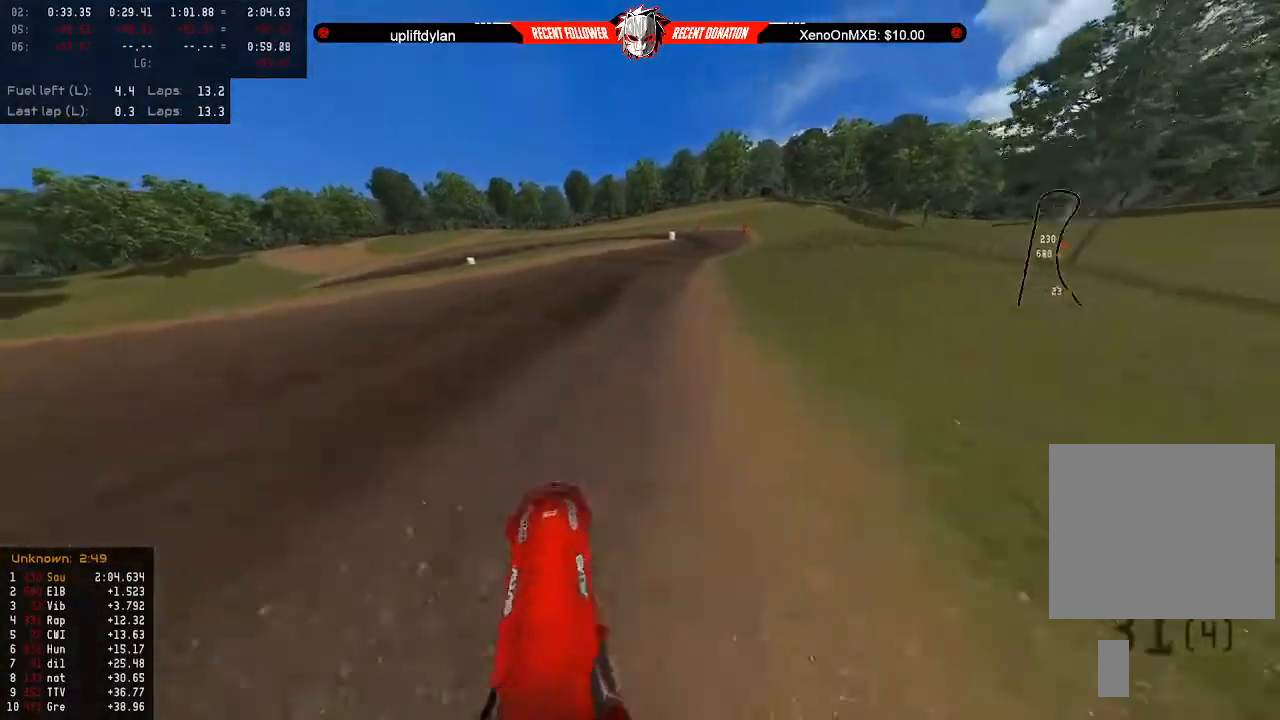
{"buttons": ["Y", "R2"], "left_stick": "center", "right_stick": "center", "events": [[33, "left_stick", "right"], [200, "left_stick", "center"], [367, "left_stick", "right"], [433, "left_stick", "center"], [500, "Y", "down"]]}
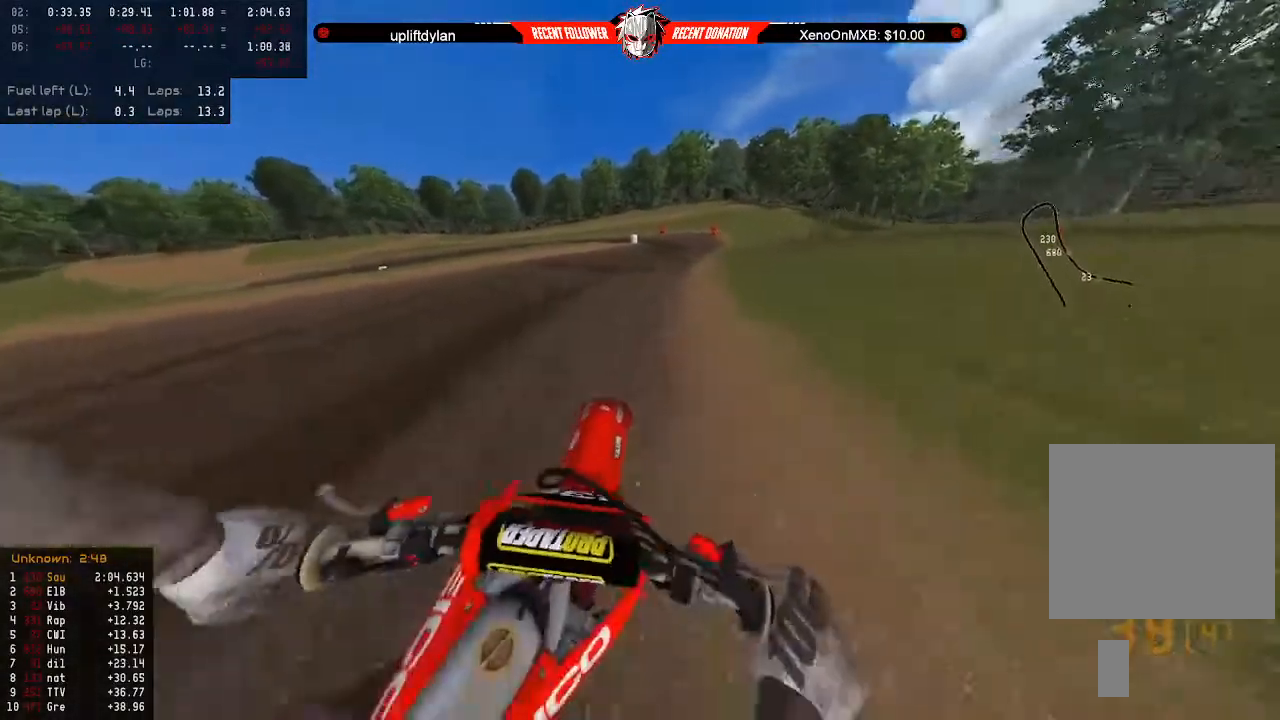
{"buttons": ["R2"], "left_stick": "center", "right_stick": "center", "events": [[133, "left_stick", "right"], [200, "left_stick", "center"], [367, "Y", "up"]]}
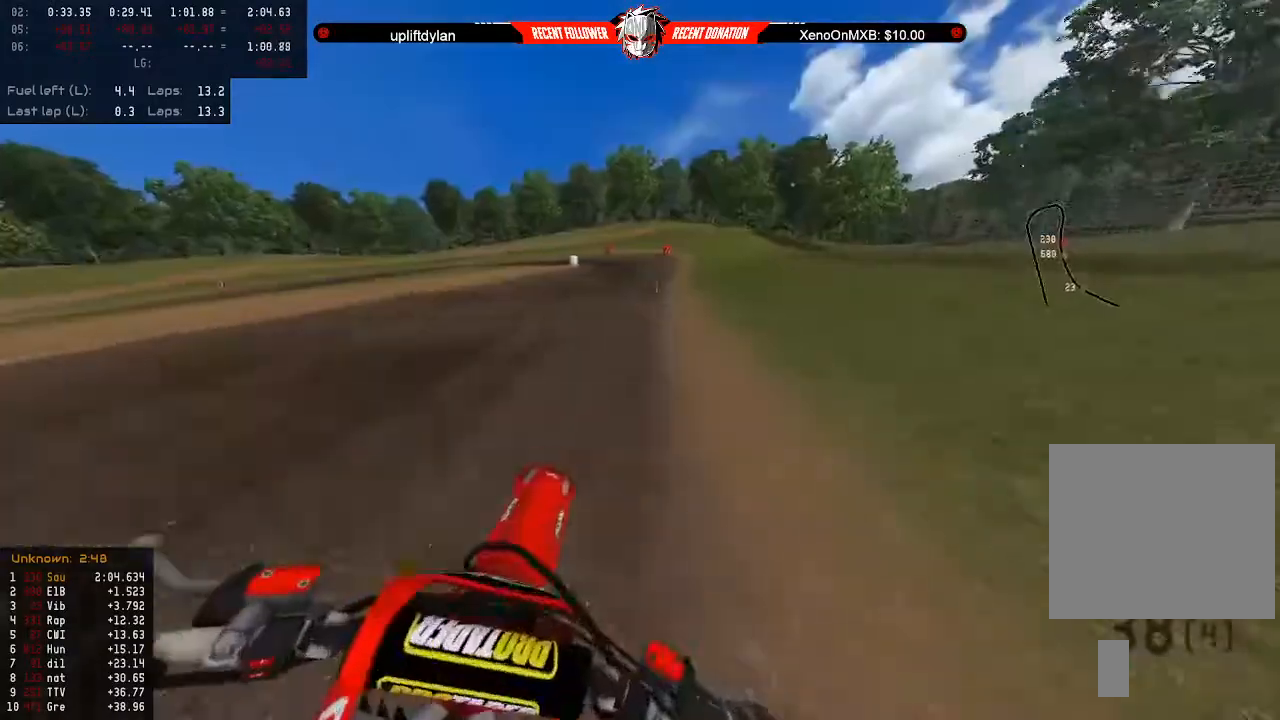
{"buttons": ["R2"], "left_stick": "left", "right_stick": "center", "events": [[133, "left_stick", "left"], [267, "left_stick", "center"], [433, "left_stick", "left"]]}
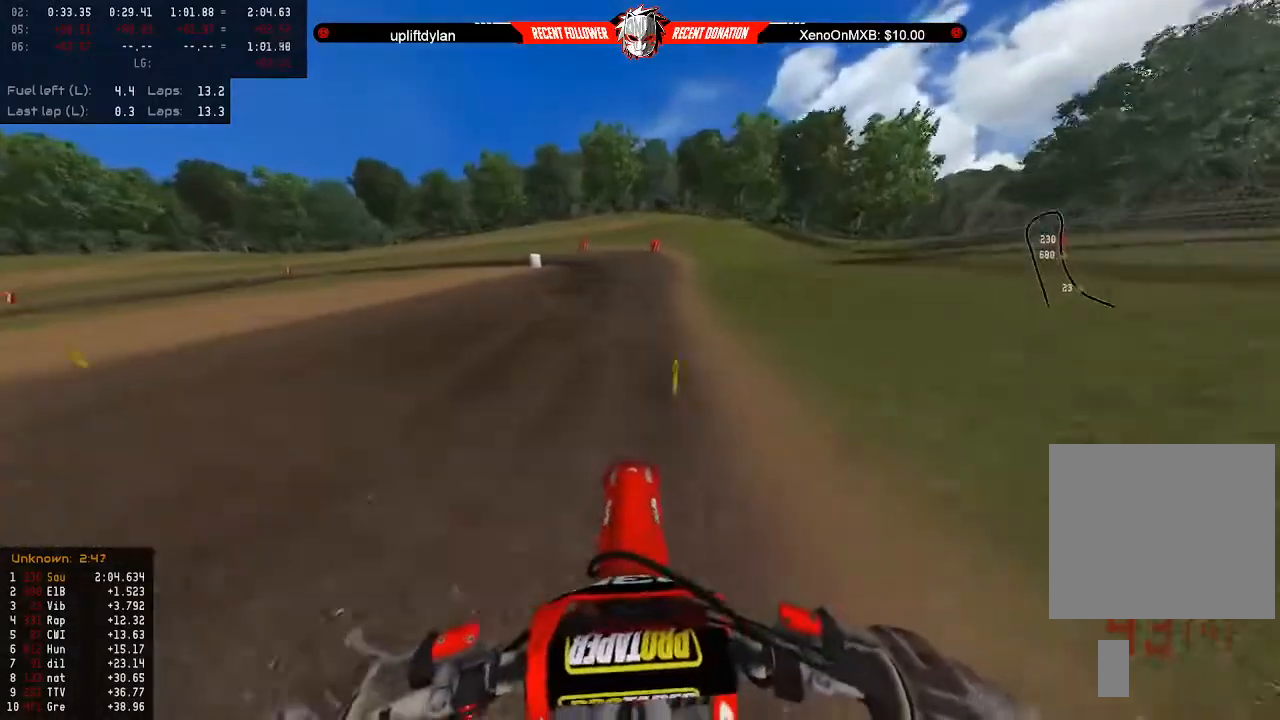
{"buttons": ["R2"], "left_stick": "center", "right_stick": "center", "events": [[400, "left_stick", "center"], [467, "R2", "up"], [500, "R2", "down"]]}
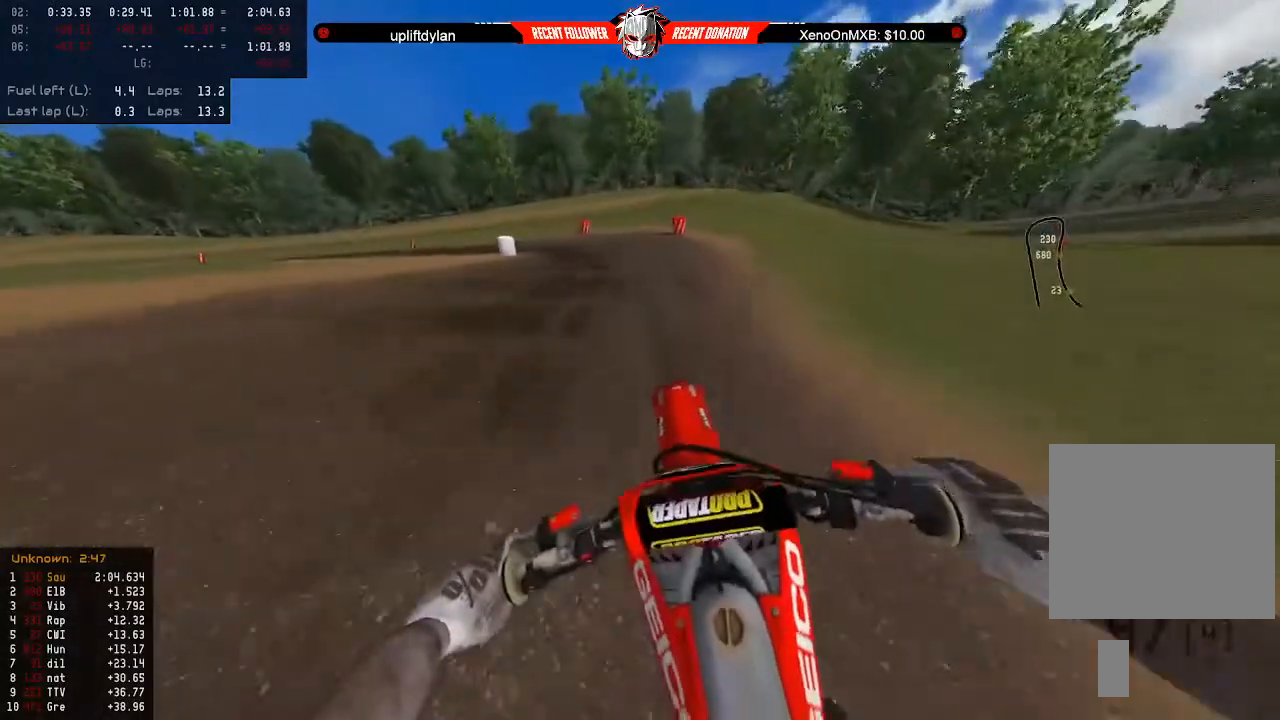
{"buttons": [], "left_stick": "left", "right_stick": "left", "events": [[33, "left_stick", "left"], [267, "right_stick", "left"], [400, "R2", "up"]]}
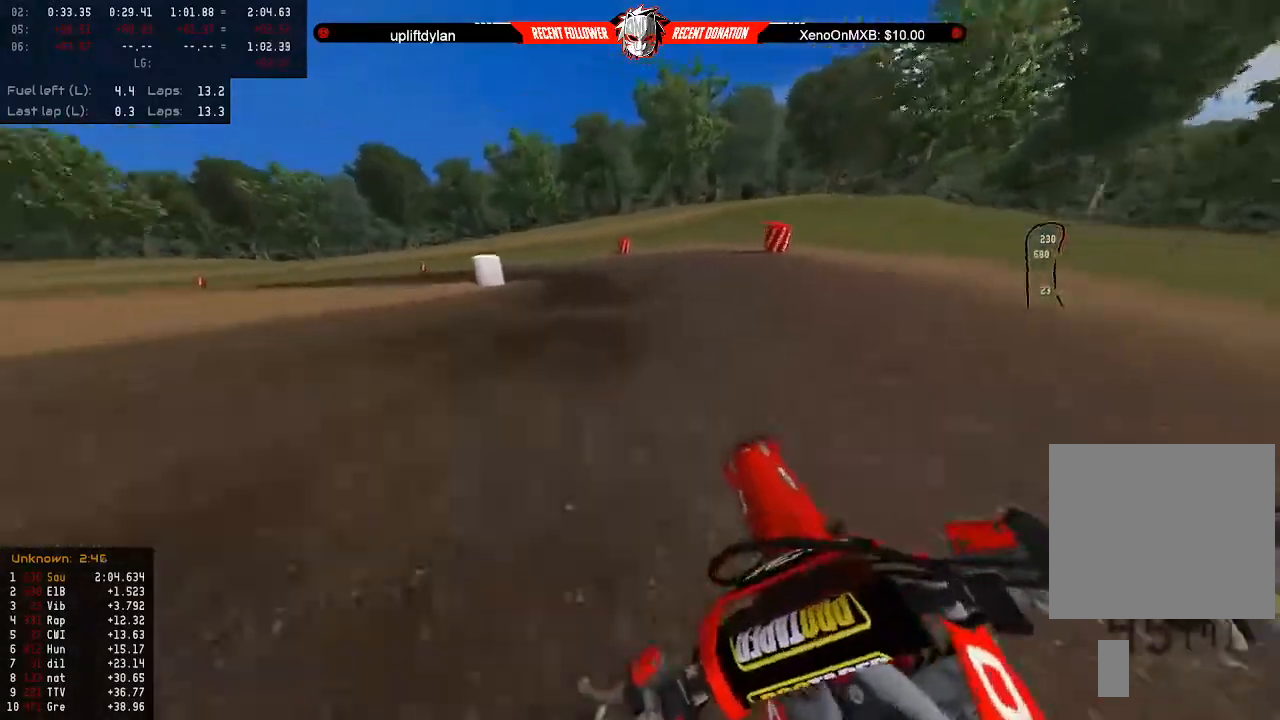
{"buttons": [], "left_stick": "left", "right_stick": "left", "events": [[300, "R2", "down"], [333, "left_stick", "center"], [433, "R2", "up"], [433, "left_stick", "left"]]}
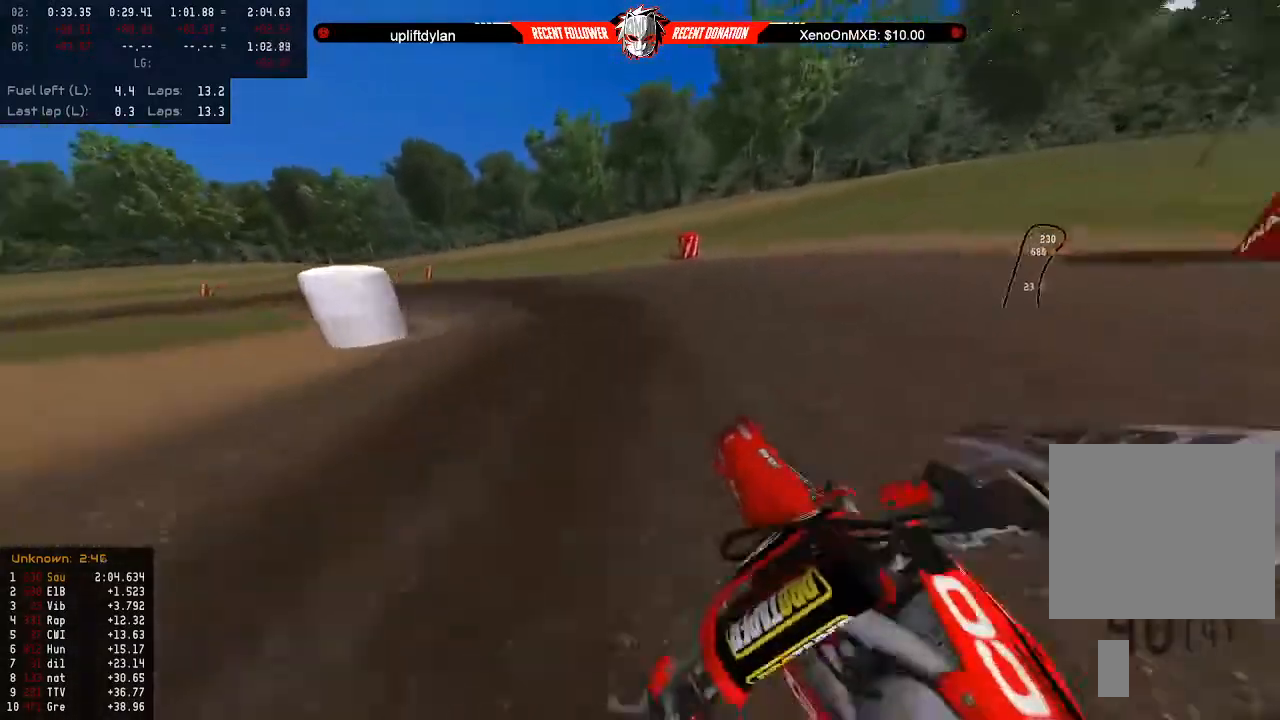
{"buttons": [], "left_stick": "left", "right_stick": "left", "events": [[33, "R2", "down"], [67, "left_stick", "center"], [133, "left_stick", "left"], [267, "left_stick", "center"], [333, "R2", "up"], [367, "L3", "down"], [433, "L3", "up"], [433, "left_stick", "left"]]}
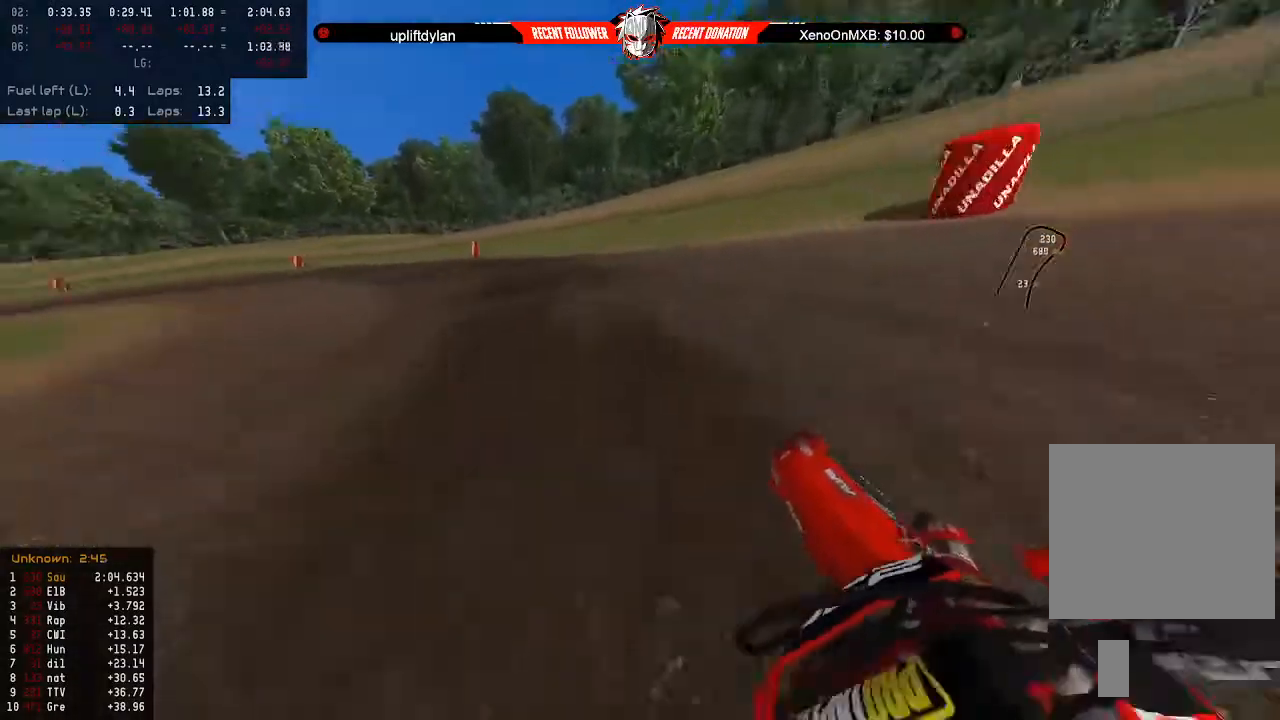
{"buttons": ["R2"], "left_stick": "center", "right_stick": "left", "events": [[67, "R2", "down"], [67, "left_stick", "center"], [233, "left_stick", "left"], [367, "left_stick", "center"]]}